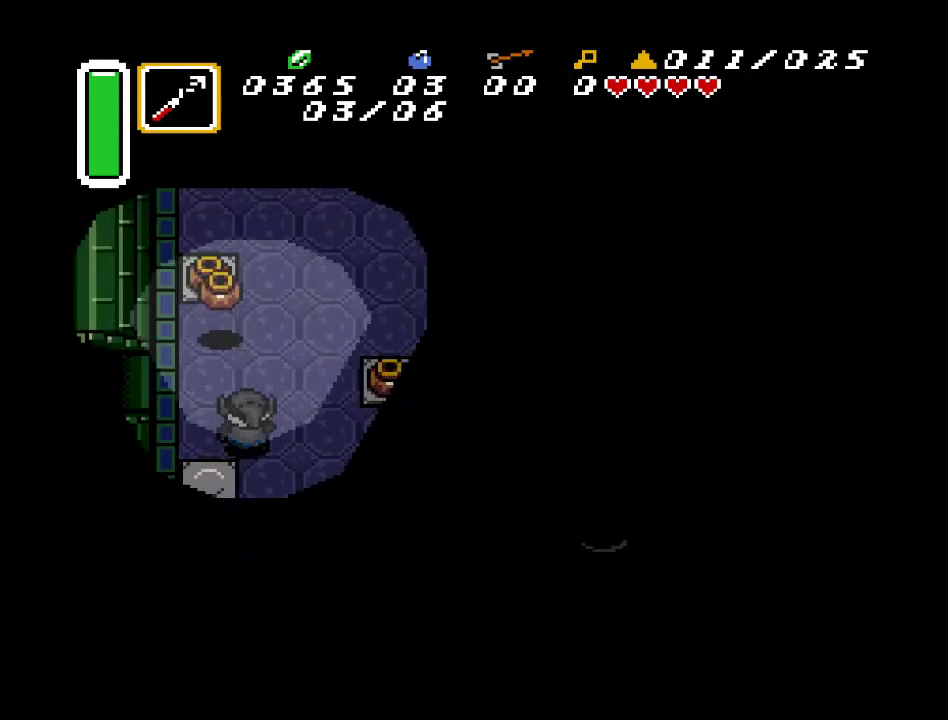
Gameplay with a controller (Nintendo layout); each line is a JSON object with the inputs held at the frame after it. "events" lists button and stick changes between this image and that frame as [ms after this image, input, new state], when the widget could be followed in between. Not read: L3 R3.
{"buttons": [], "events": [[217, "DPAD_RIGHT", "up"], [383, "DPAD_UP", "up"]]}
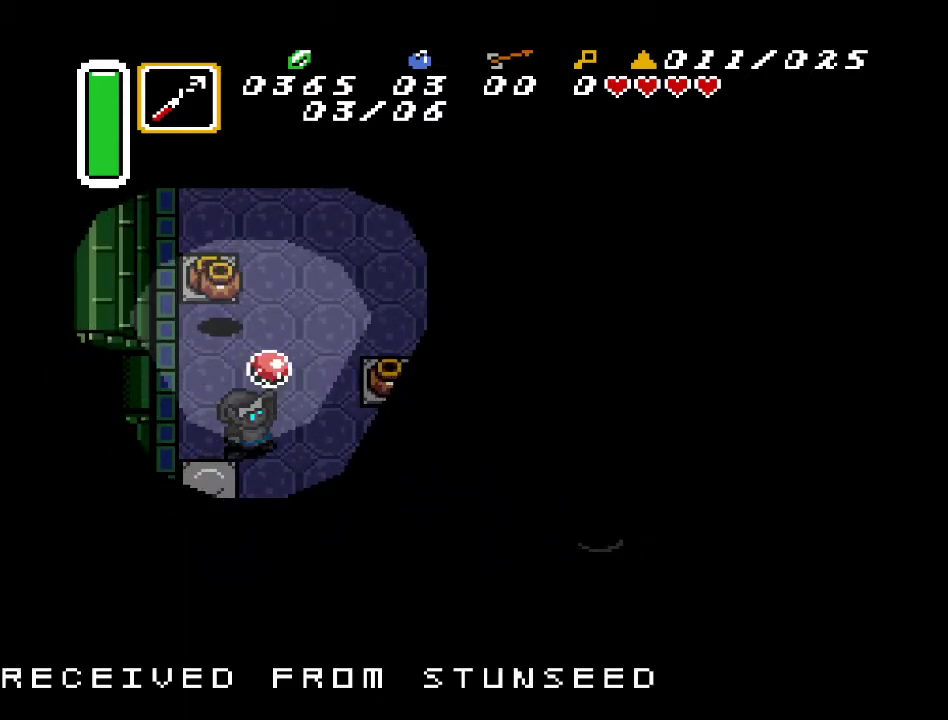
{"buttons": [], "events": []}
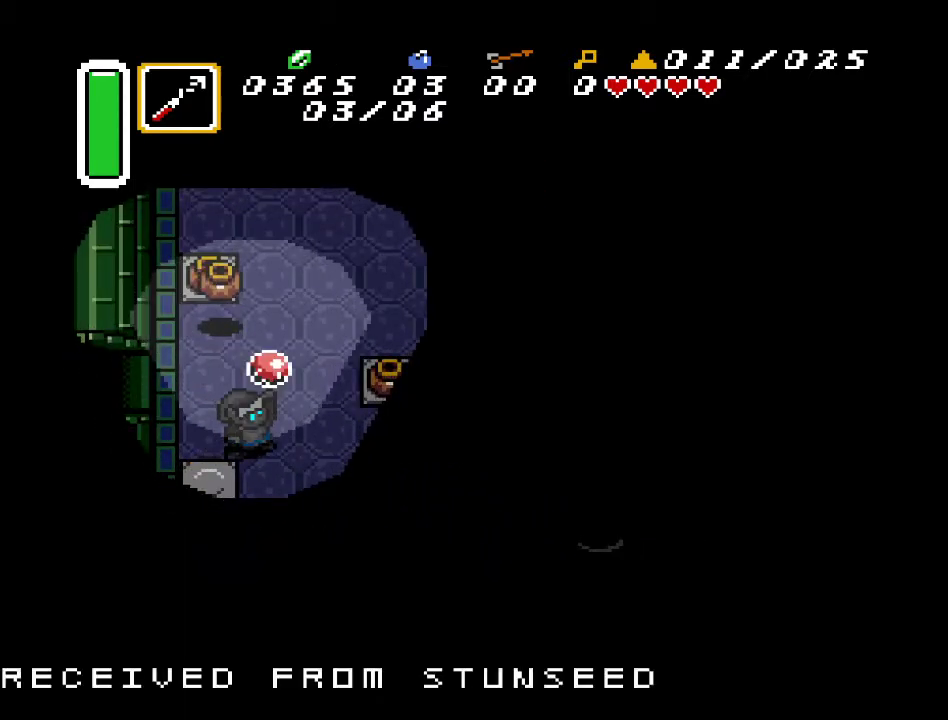
{"buttons": [], "events": []}
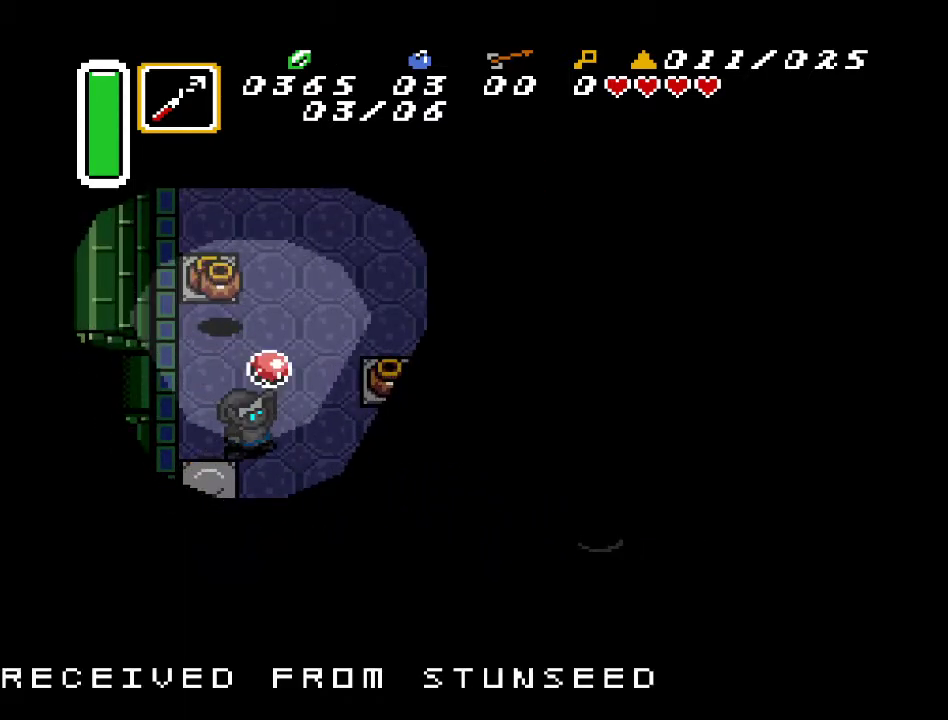
{"buttons": [], "events": []}
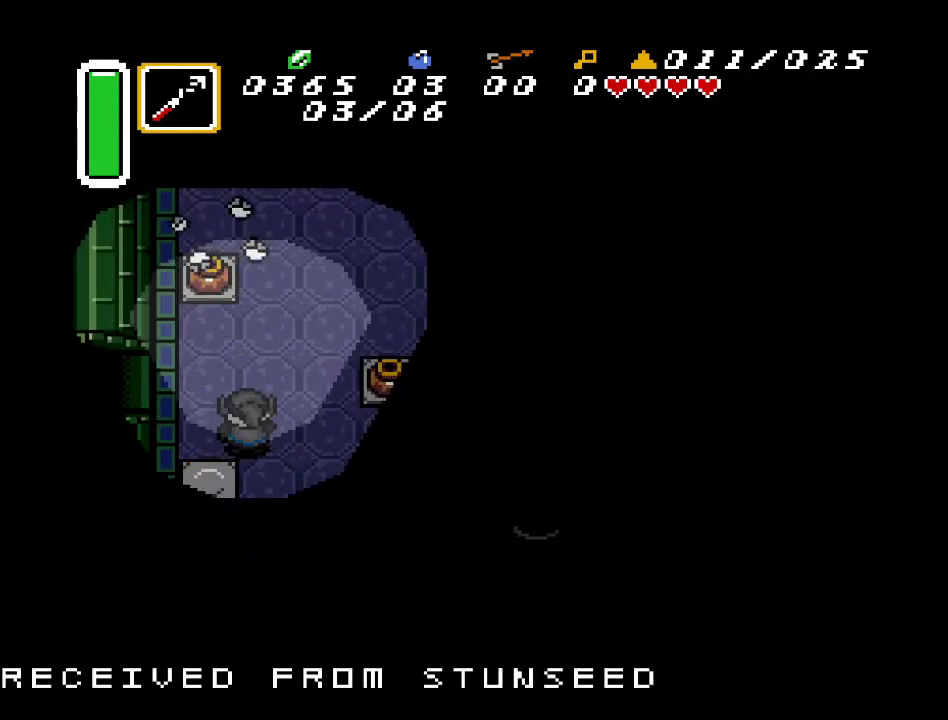
{"buttons": [], "events": []}
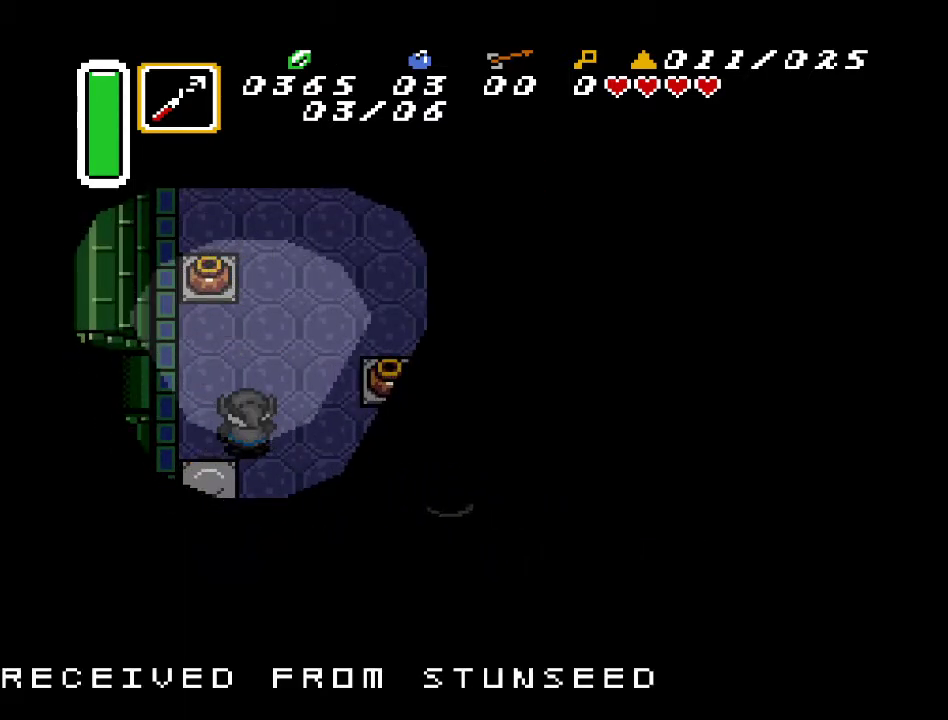
{"buttons": ["DPAD_UP"], "events": [[33, "DPAD_UP", "down"]]}
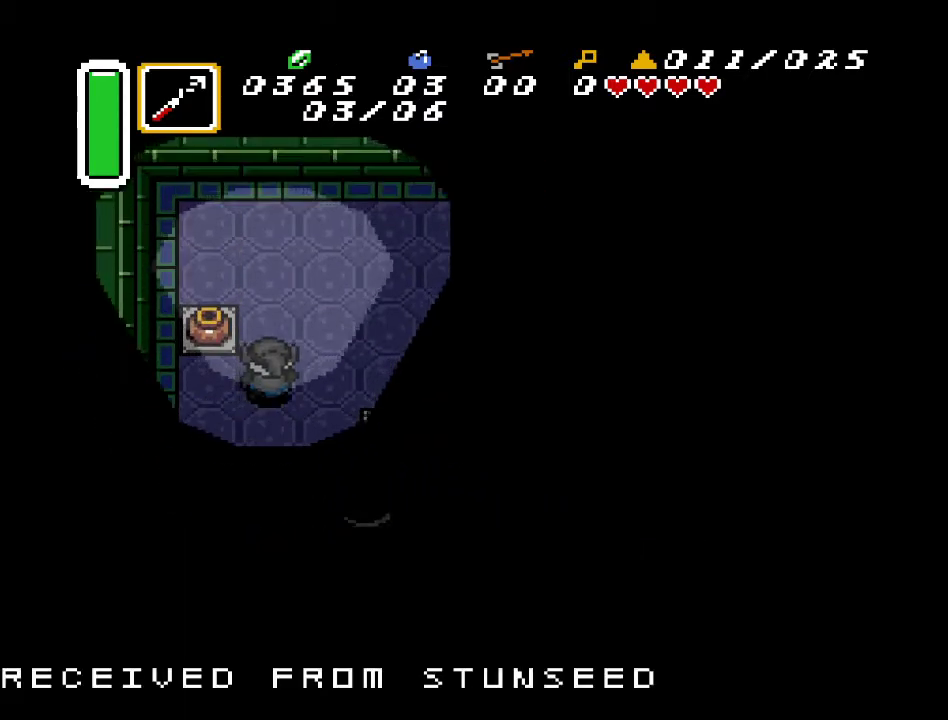
{"buttons": ["DPAD_UP", "DPAD_LEFT"], "events": [[67, "DPAD_LEFT", "down"], [100, "DPAD_UP", "up"], [250, "A", "down"], [400, "A", "up"], [433, "DPAD_UP", "down"]]}
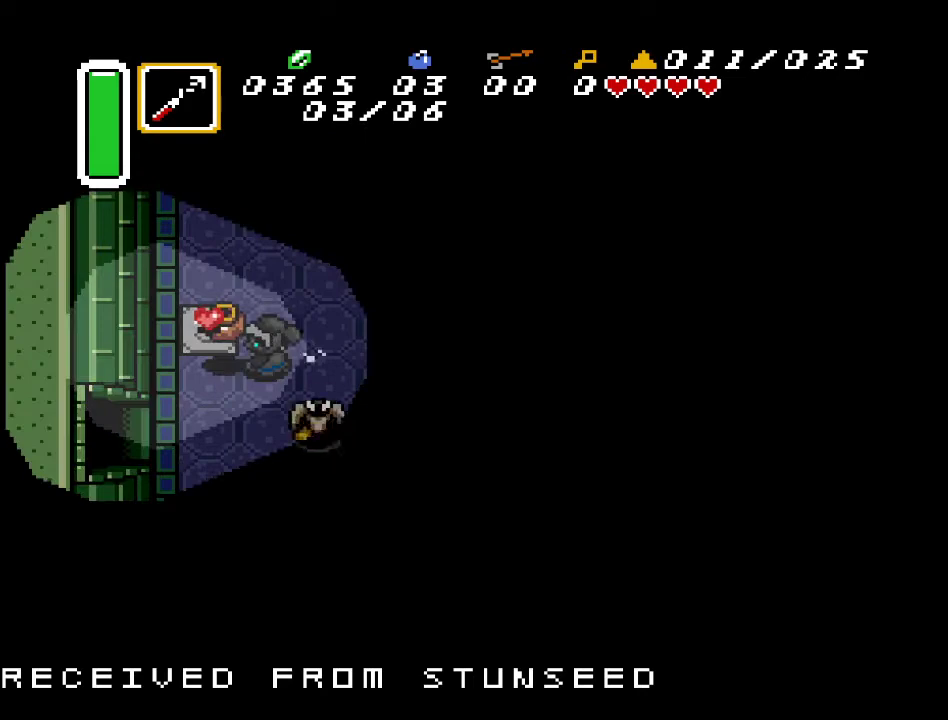
{"buttons": ["DPAD_UP", "DPAD_RIGHT"], "events": [[133, "DPAD_UP", "up"], [250, "DPAD_UP", "down"], [283, "A", "down"], [283, "DPAD_LEFT", "up"], [433, "A", "up"], [467, "DPAD_RIGHT", "down"]]}
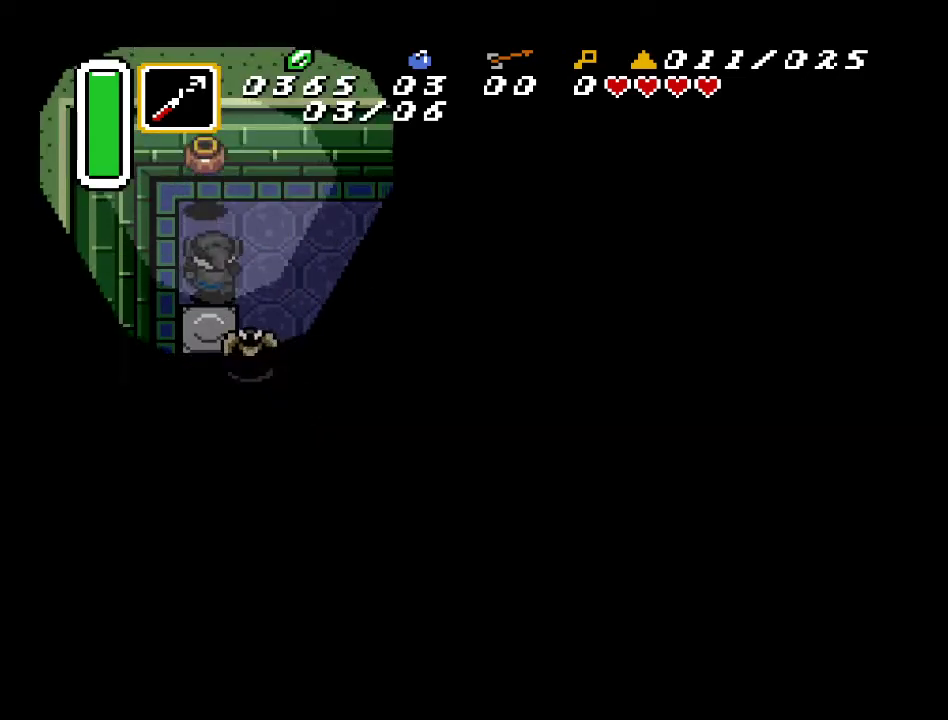
{"buttons": ["DPAD_UP", "DPAD_RIGHT"], "events": [[67, "DPAD_UP", "up"], [400, "DPAD_UP", "down"]]}
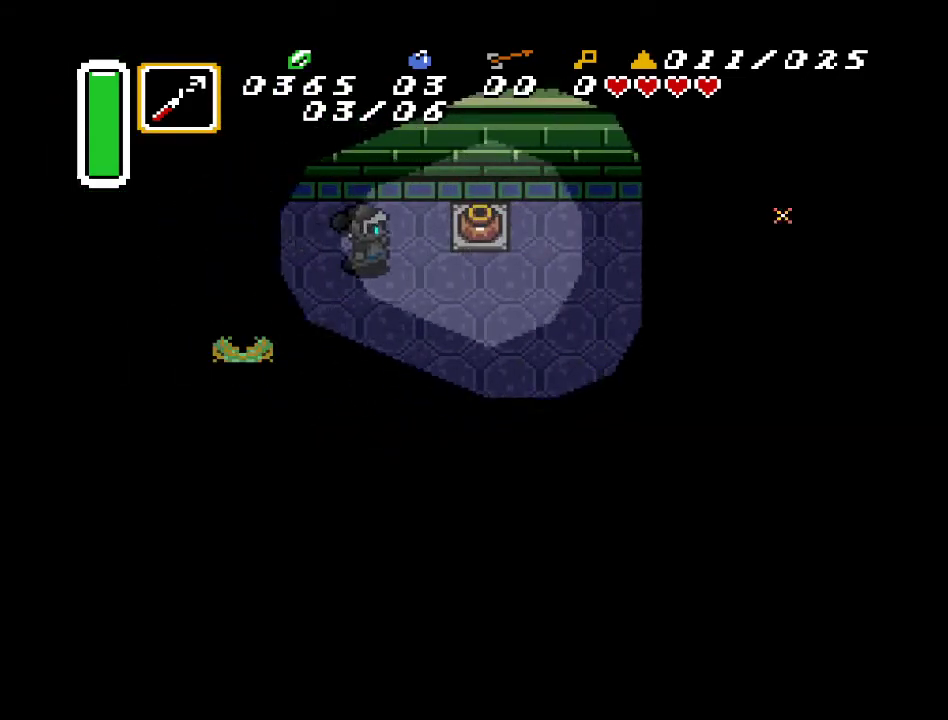
{"buttons": ["DPAD_RIGHT"], "events": [[83, "DPAD_UP", "up"], [283, "A", "down"], [433, "A", "up"]]}
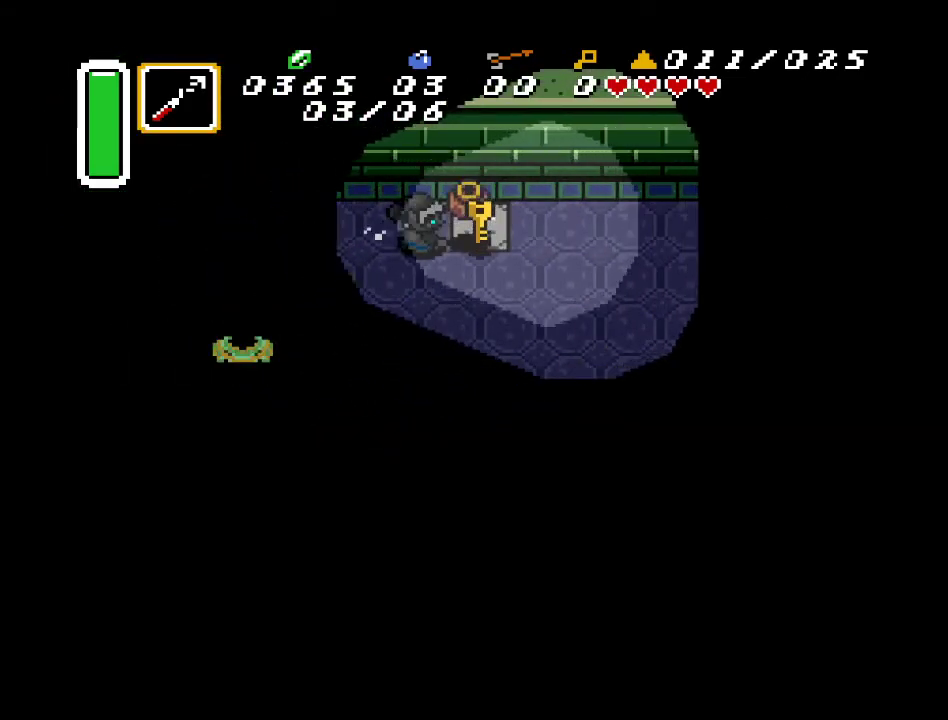
{"buttons": ["DPAD_DOWN", "DPAD_LEFT"], "events": [[250, "A", "down"], [317, "DPAD_UP", "down"], [350, "DPAD_RIGHT", "up"], [367, "DPAD_LEFT", "down"], [400, "A", "up"], [433, "DPAD_UP", "up"], [467, "DPAD_DOWN", "down"]]}
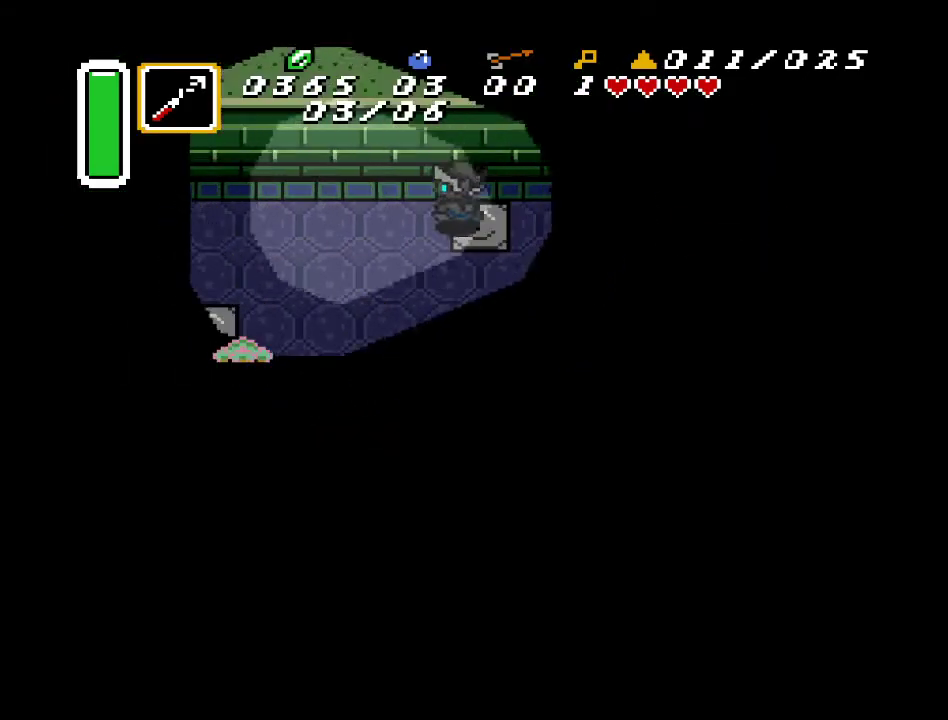
{"buttons": ["DPAD_DOWN"], "events": [[133, "DPAD_LEFT", "up"]]}
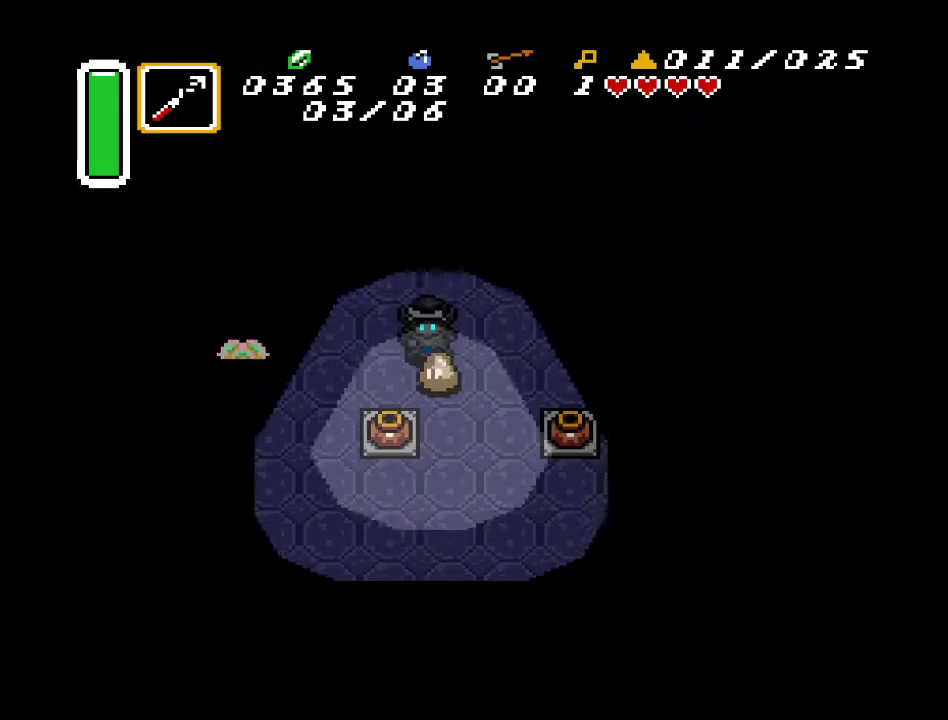
{"buttons": ["DPAD_DOWN", "DPAD_LEFT"], "events": [[100, "DPAD_LEFT", "down"], [217, "DPAD_LEFT", "up"], [250, "DPAD_RIGHT", "down"], [383, "DPAD_RIGHT", "up"], [433, "DPAD_LEFT", "down"]]}
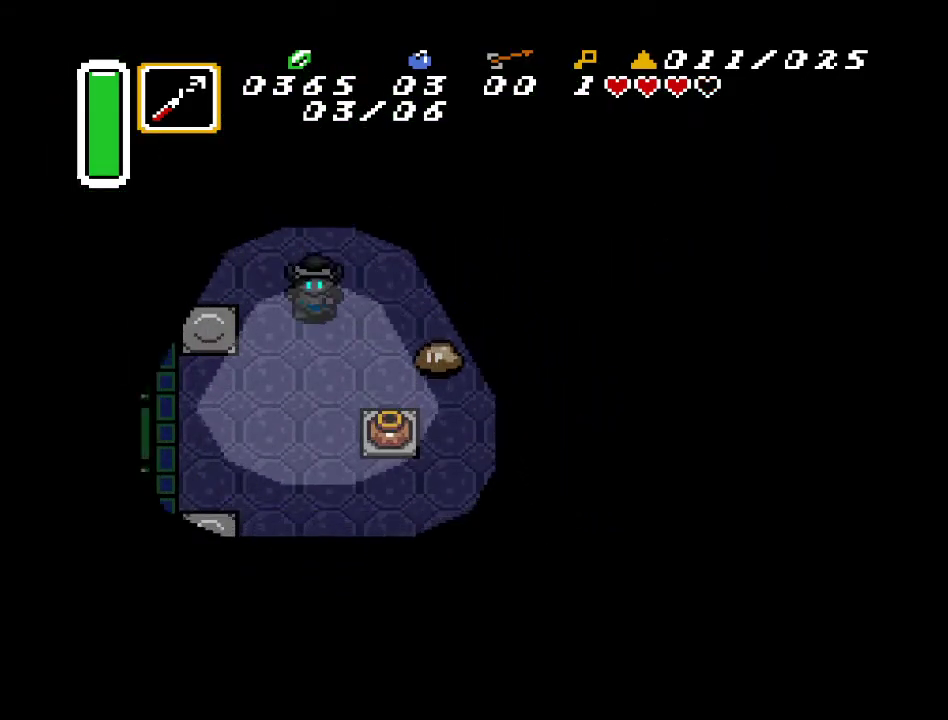
{"buttons": ["DPAD_DOWN"], "events": [[217, "DPAD_LEFT", "up"]]}
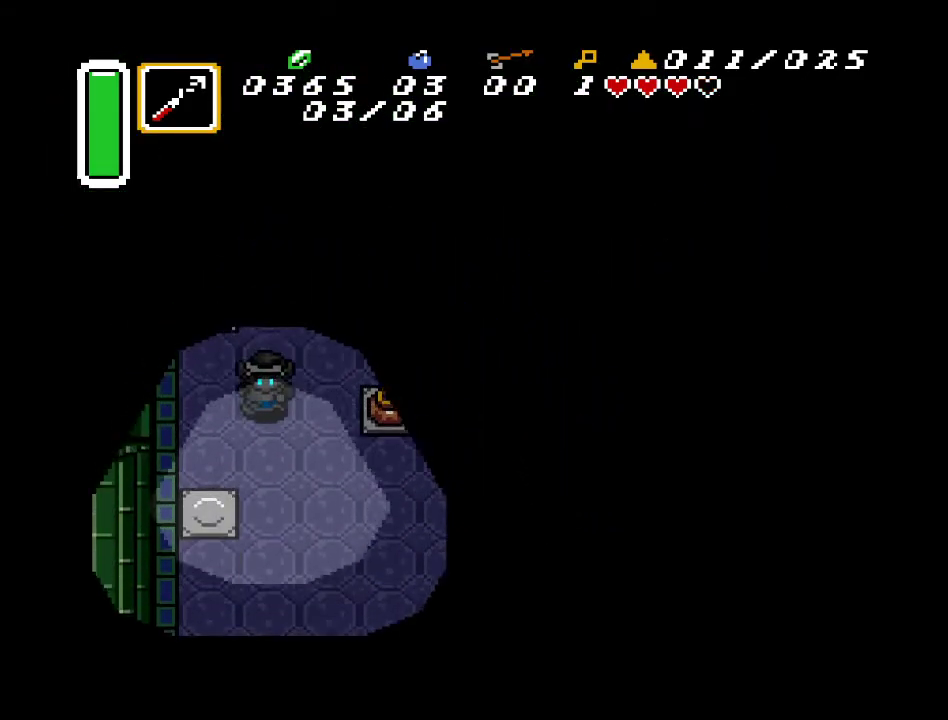
{"buttons": ["DPAD_UP", "DPAD_LEFT"], "events": [[67, "DPAD_LEFT", "down"], [283, "DPAD_DOWN", "up"], [383, "DPAD_UP", "down"]]}
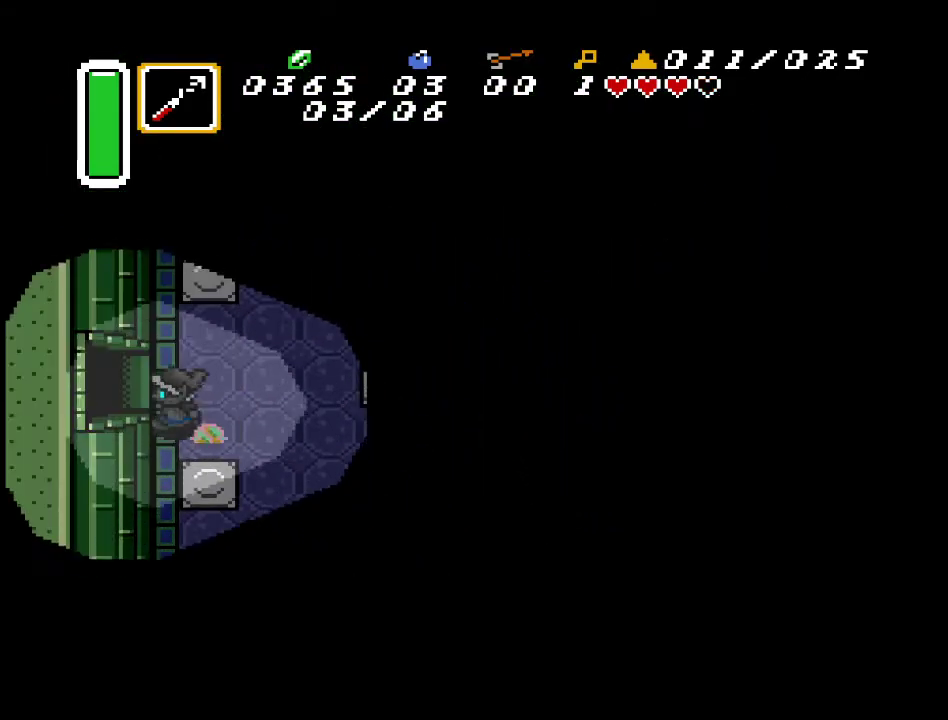
{"buttons": ["DPAD_LEFT"], "events": [[67, "DPAD_UP", "up"]]}
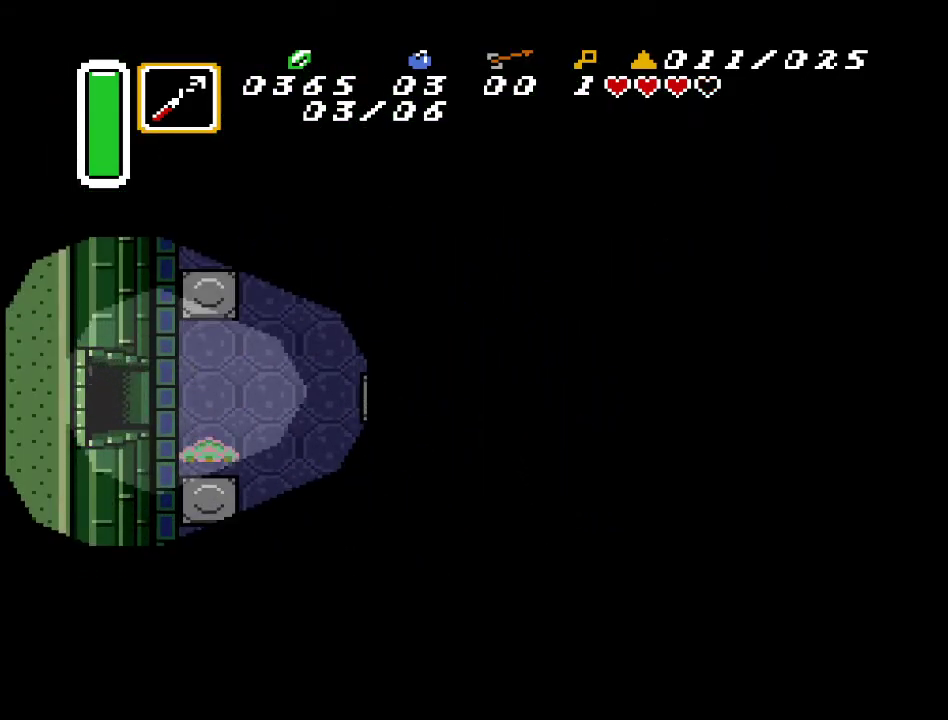
{"buttons": ["DPAD_LEFT"], "events": []}
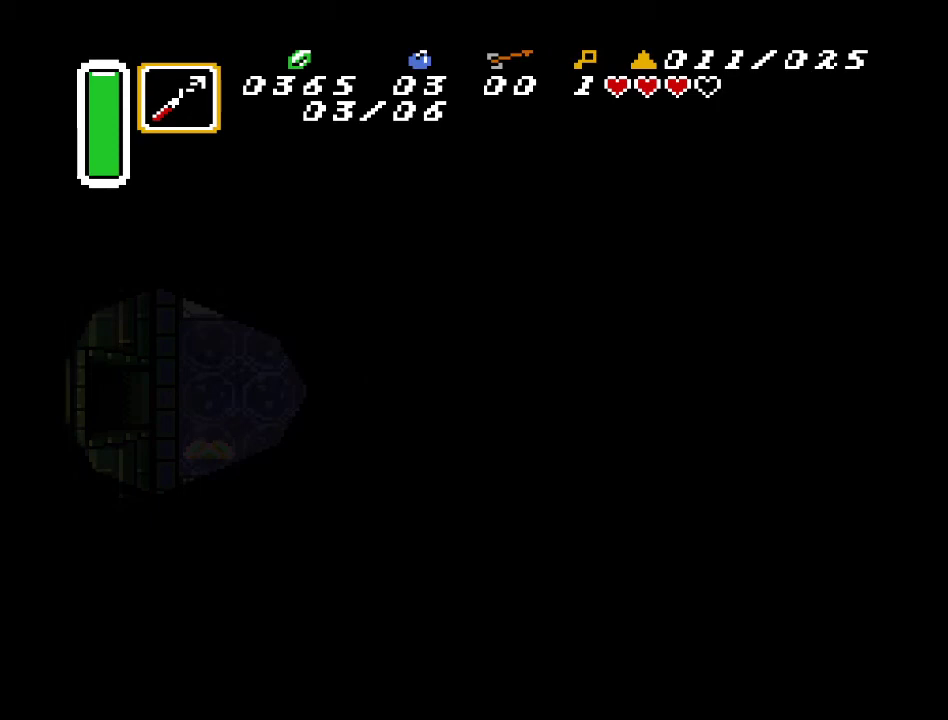
{"buttons": ["DPAD_DOWN", "DPAD_LEFT"], "events": [[317, "DPAD_DOWN", "down"]]}
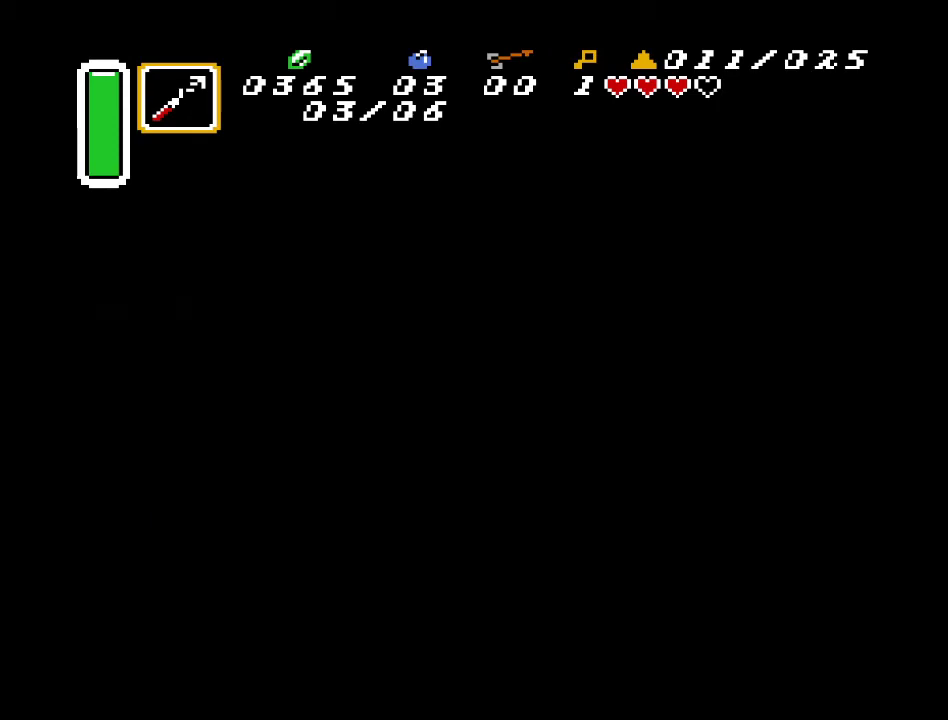
{"buttons": ["DPAD_DOWN", "DPAD_LEFT"], "events": []}
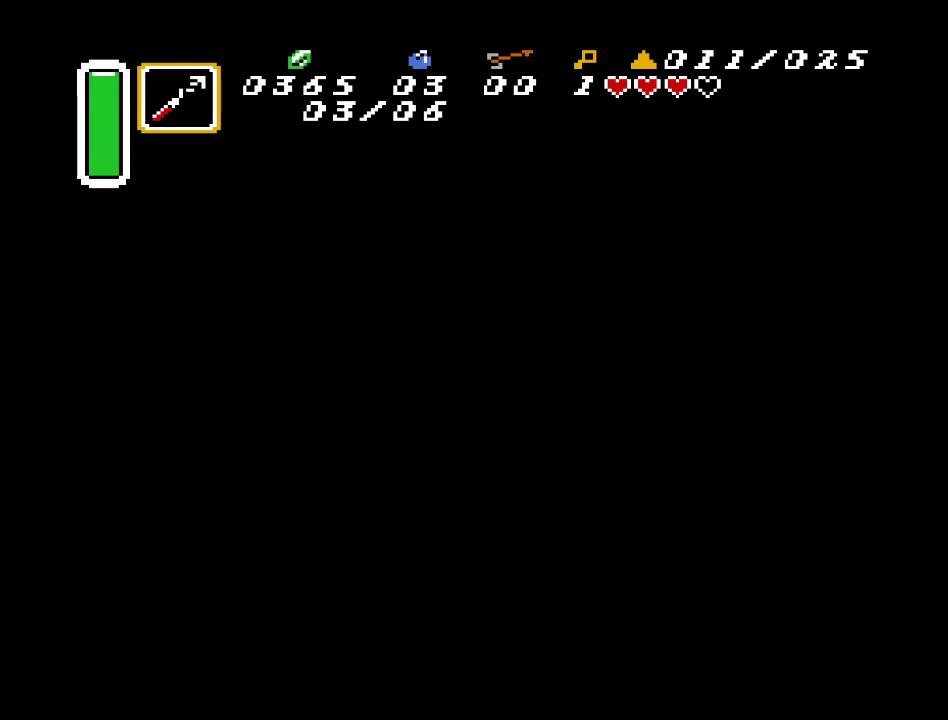
{"buttons": ["DPAD_DOWN", "DPAD_LEFT"], "events": []}
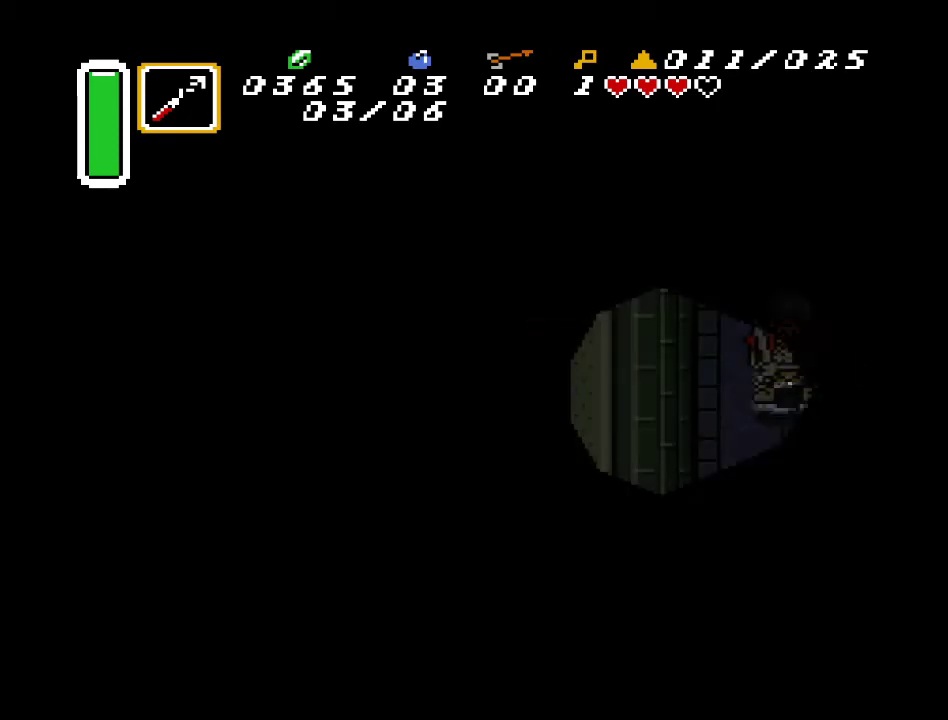
{"buttons": ["DPAD_DOWN", "DPAD_LEFT"], "events": []}
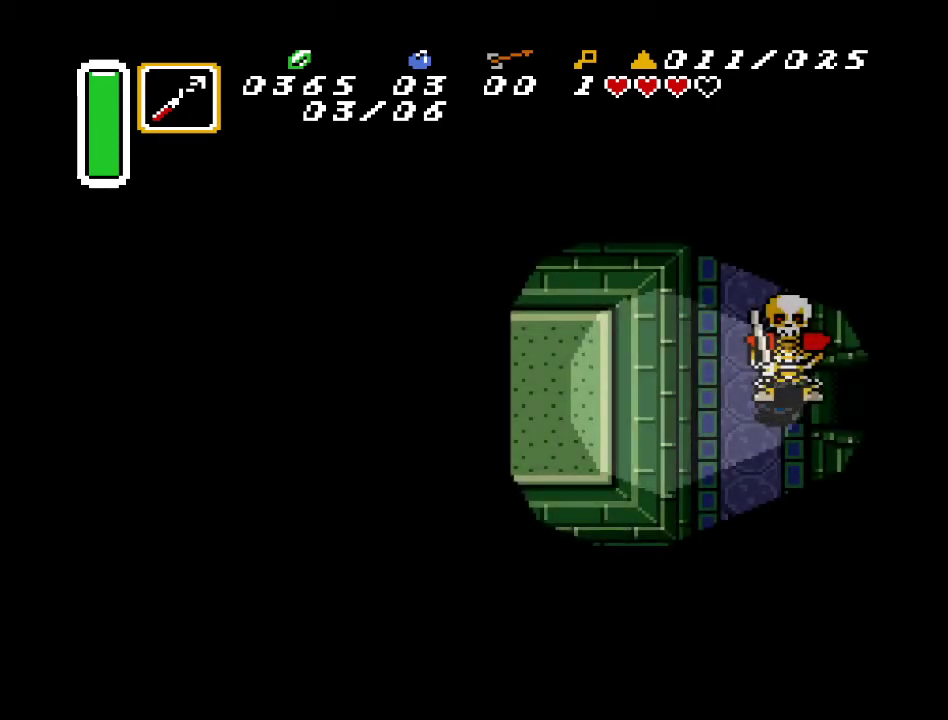
{"buttons": ["DPAD_DOWN"], "events": [[350, "DPAD_LEFT", "up"]]}
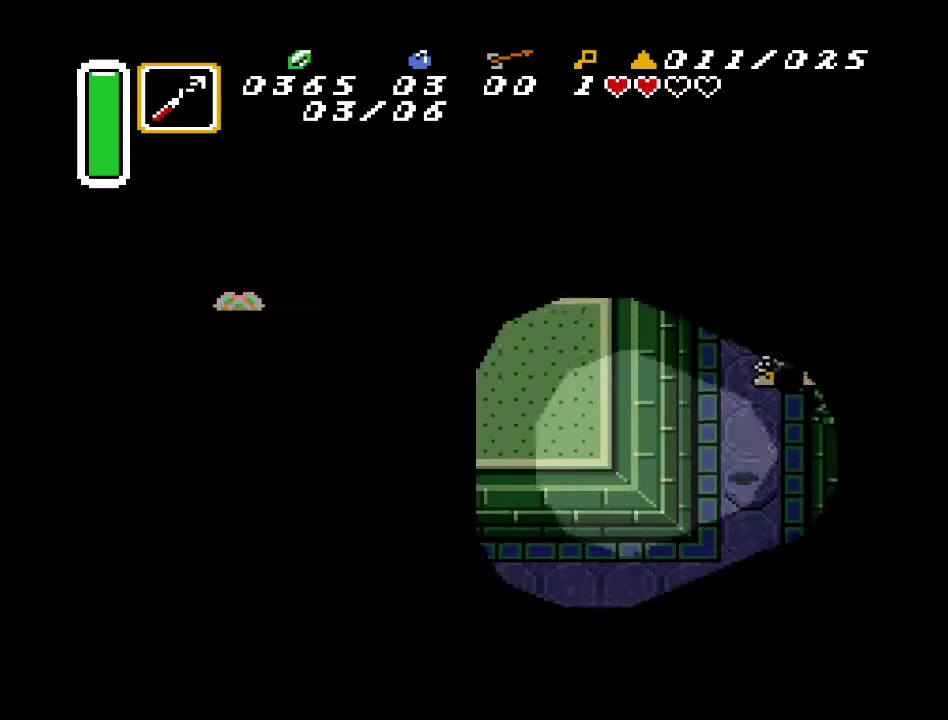
{"buttons": ["DPAD_DOWN", "DPAD_LEFT"], "events": [[283, "DPAD_LEFT", "down"]]}
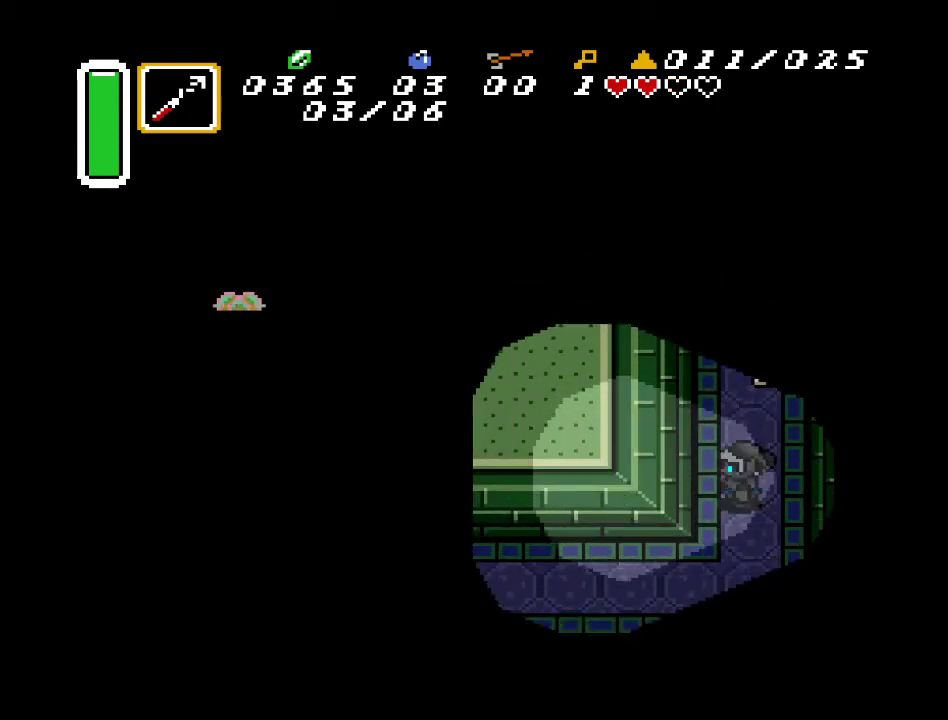
{"buttons": ["DPAD_DOWN", "DPAD_LEFT"], "events": []}
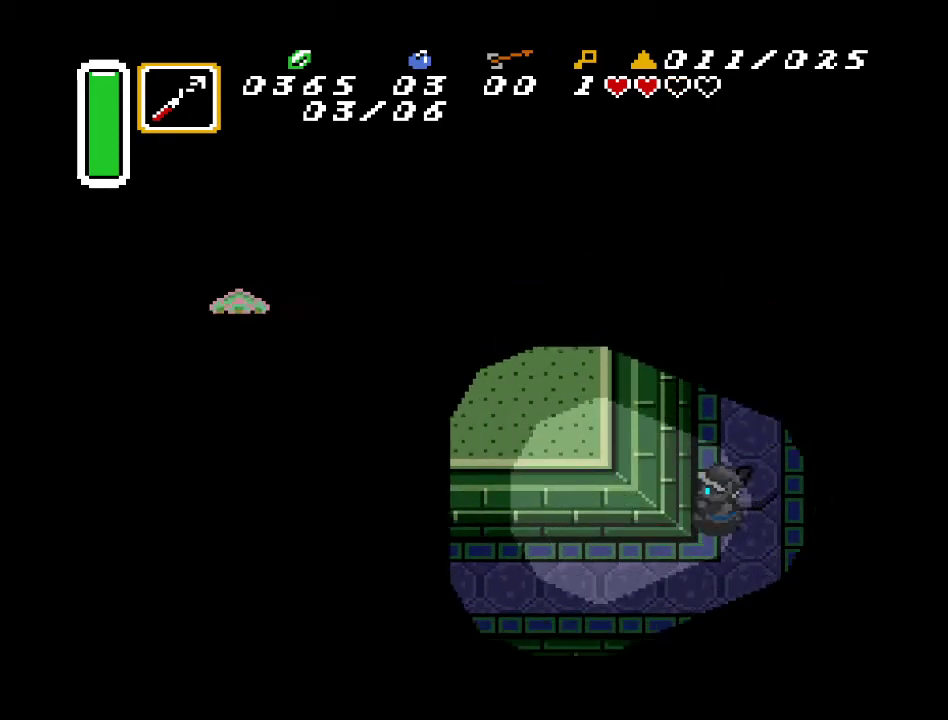
{"buttons": ["A", "DPAD_LEFT"], "events": [[283, "DPAD_DOWN", "up"], [350, "A", "down"]]}
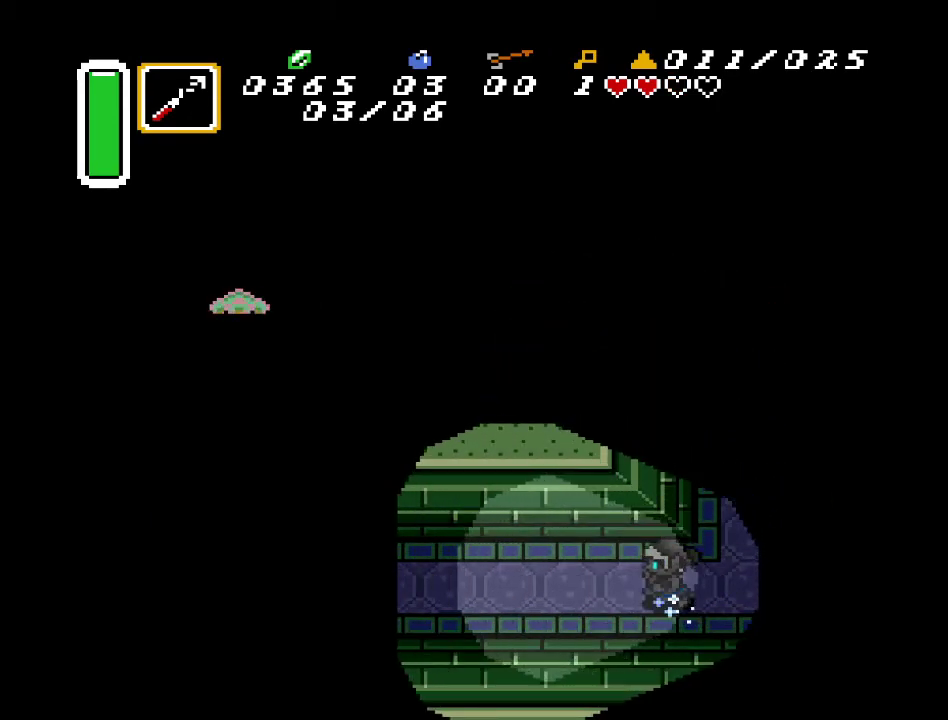
{"buttons": [], "events": [[283, "DPAD_LEFT", "up"], [433, "A", "up"]]}
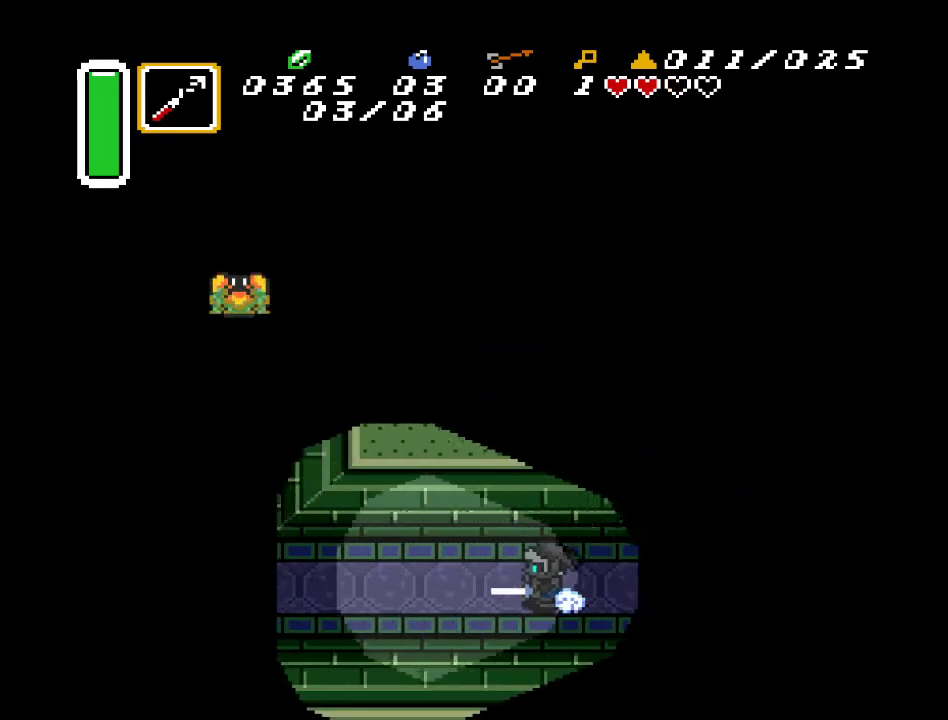
{"buttons": ["DPAD_UP", "DPAD_LEFT"], "events": [[333, "DPAD_UP", "down"], [500, "DPAD_LEFT", "down"]]}
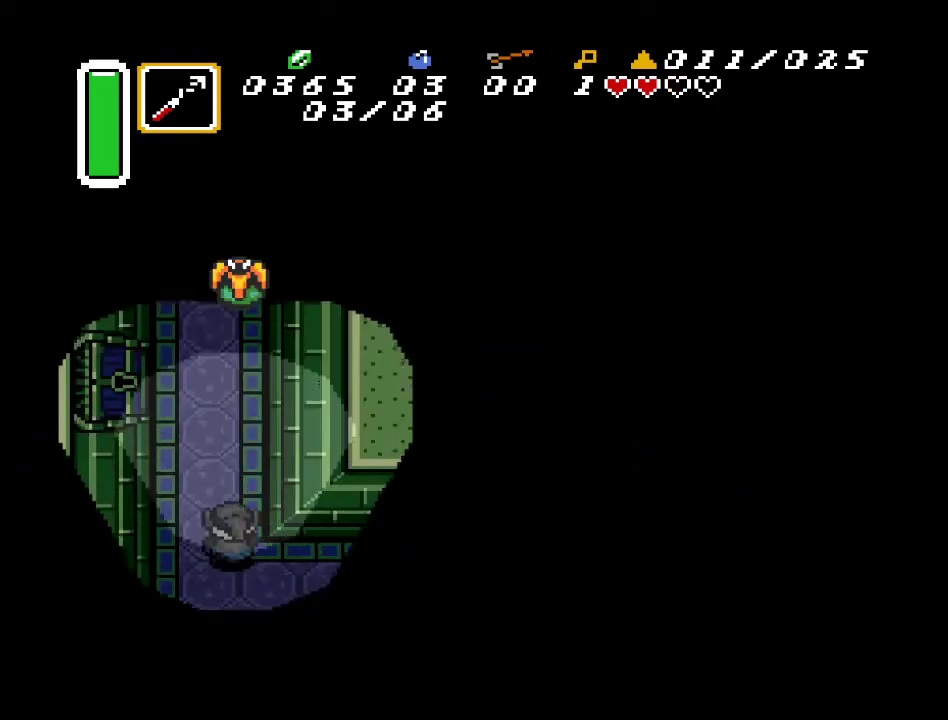
{"buttons": ["DPAD_UP", "DPAD_LEFT"], "events": [[183, "DPAD_LEFT", "up"], [467, "DPAD_LEFT", "down"]]}
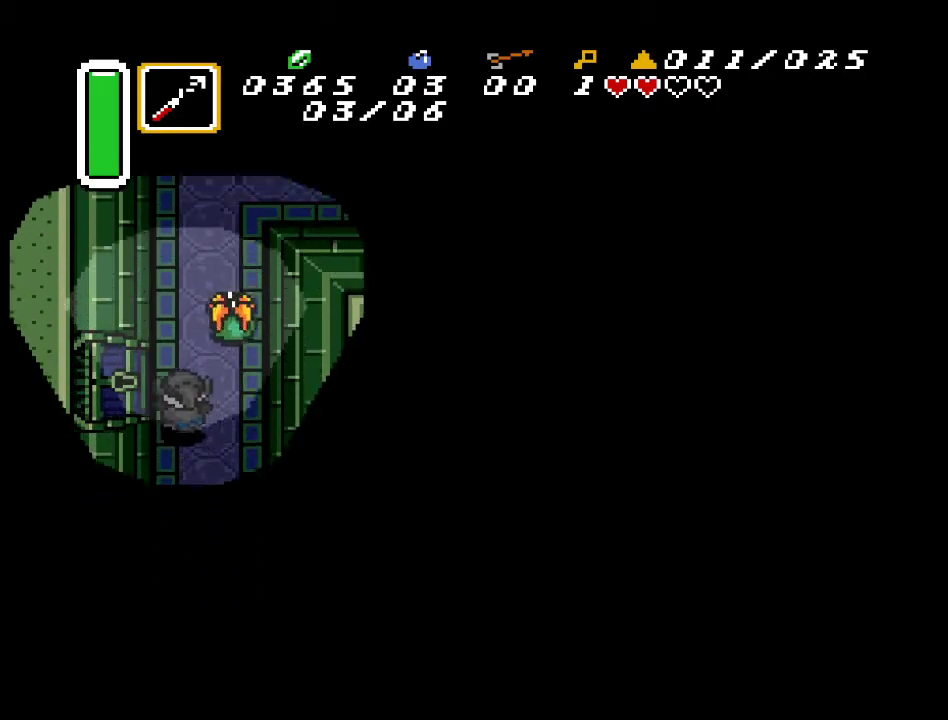
{"buttons": ["DPAD_LEFT"], "events": [[67, "DPAD_UP", "up"]]}
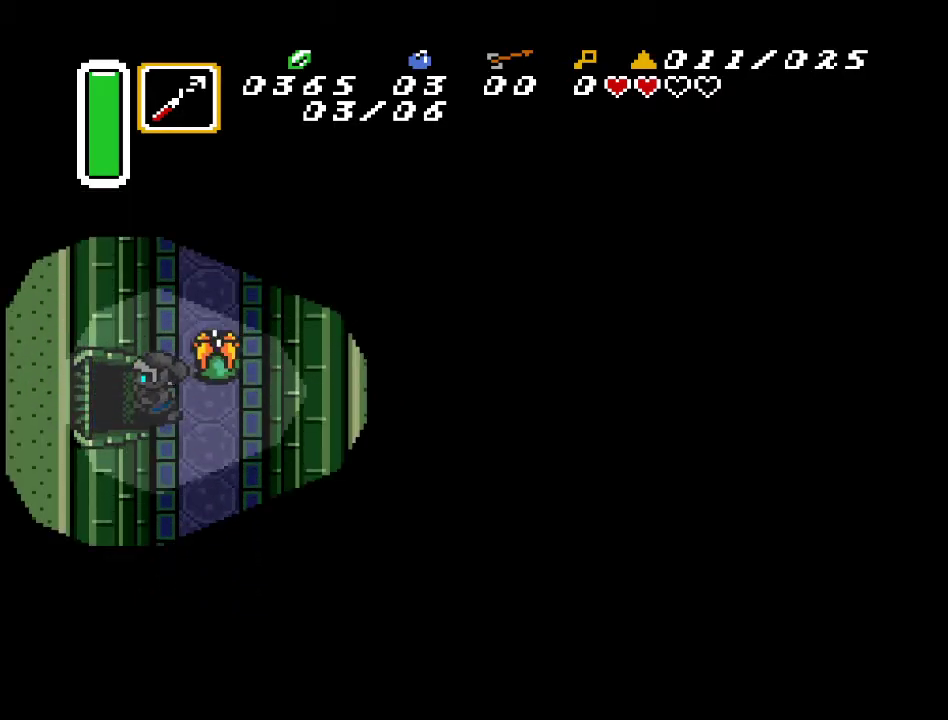
{"buttons": ["DPAD_LEFT"], "events": []}
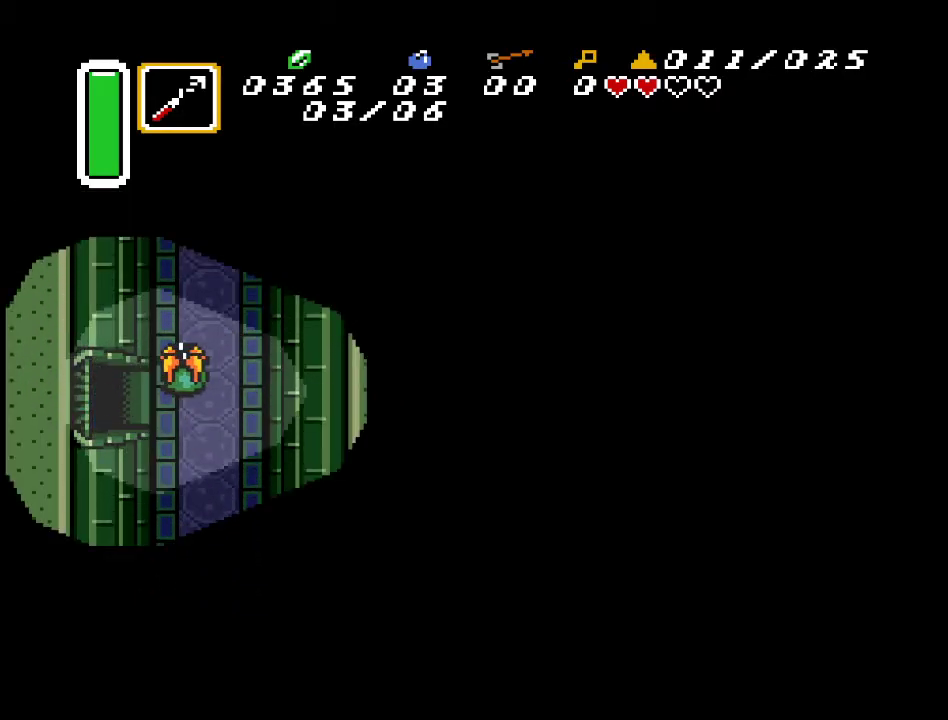
{"buttons": ["DPAD_LEFT"], "events": []}